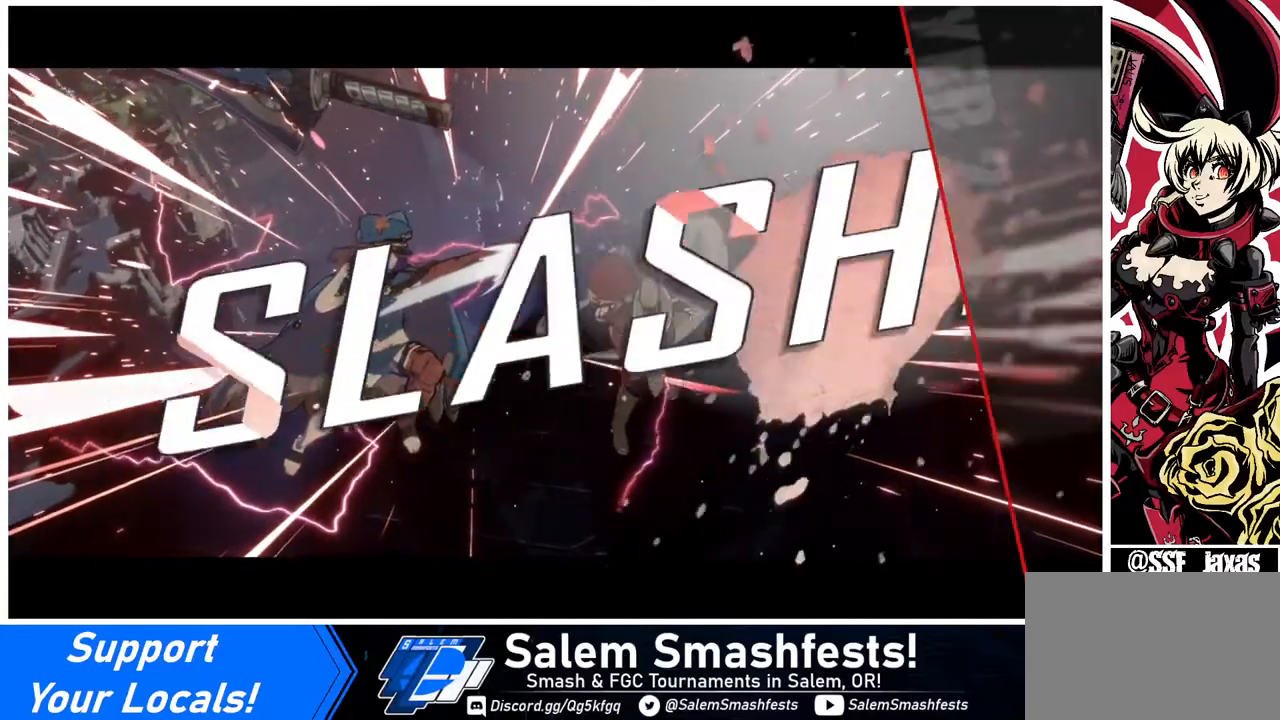
Gameplay with a controller (arcade stick); each line is a JSON object with the inputs held at the frame after it. "events" lists button and stick changes between this image and that frame as [ms after this image, input, new state], when the widget could be followed in between. Not read: L3 R3.
{"buttons": [], "events": []}
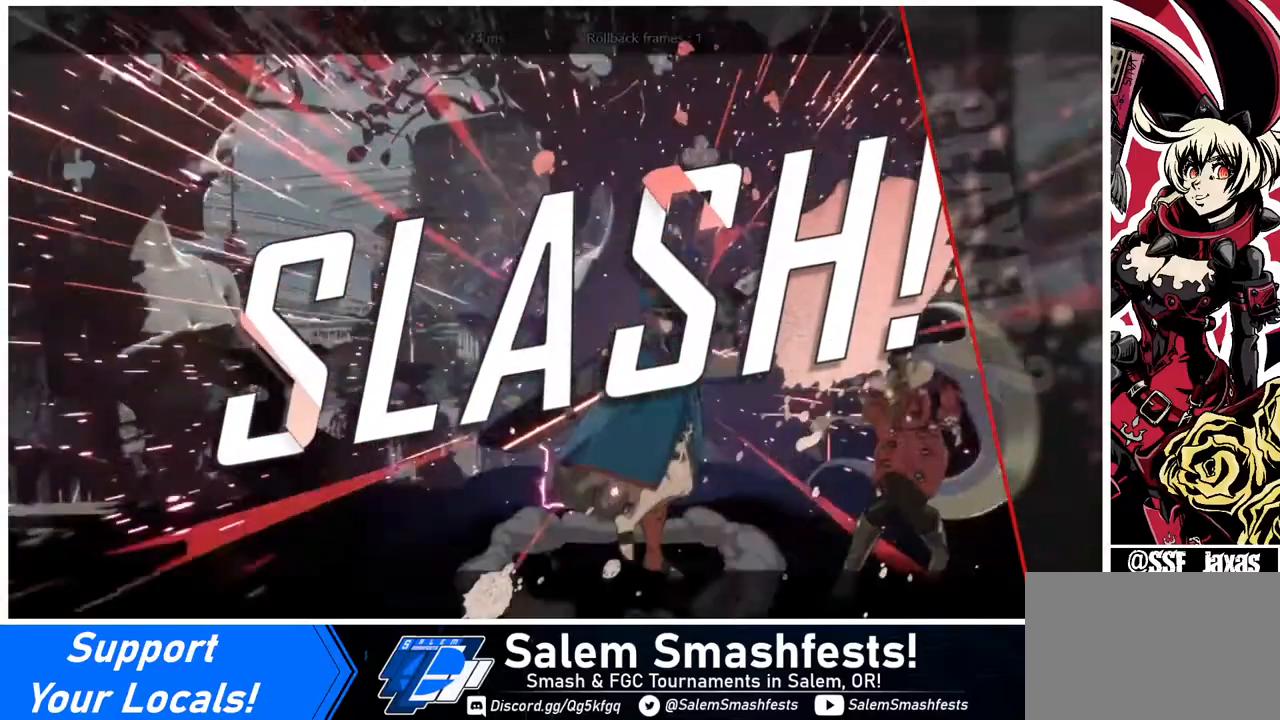
{"buttons": [], "events": []}
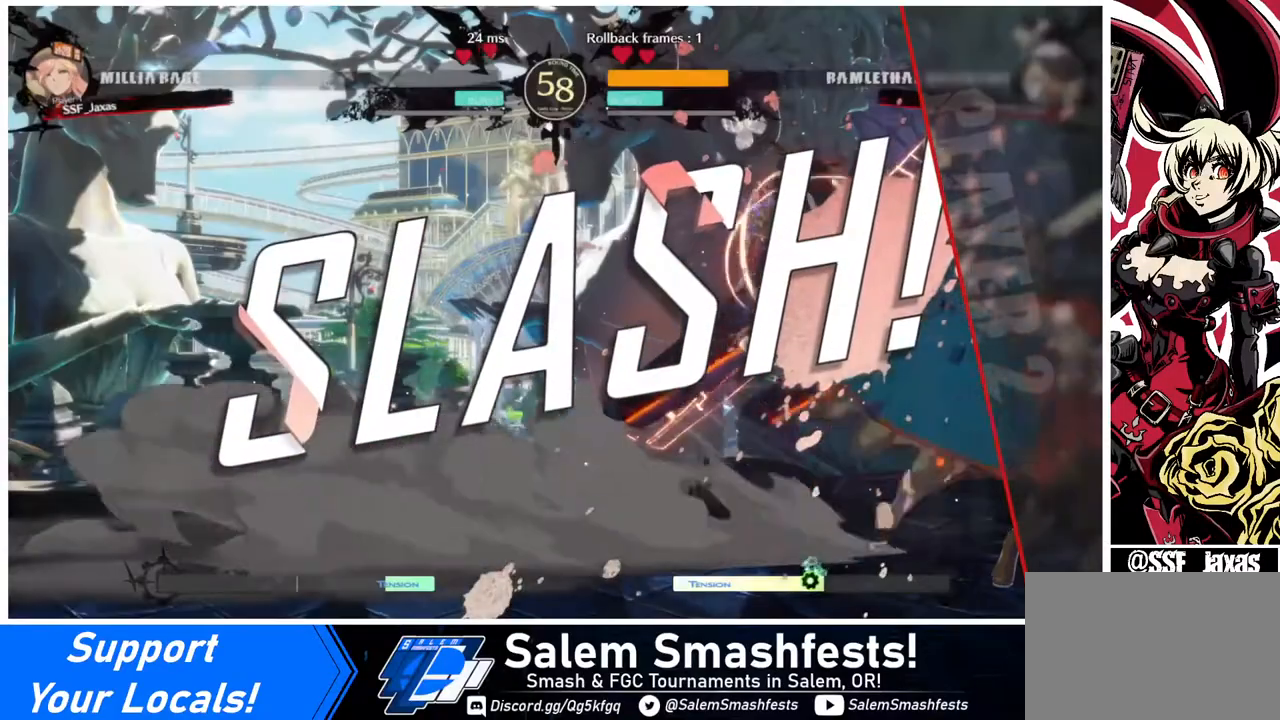
{"buttons": [], "events": []}
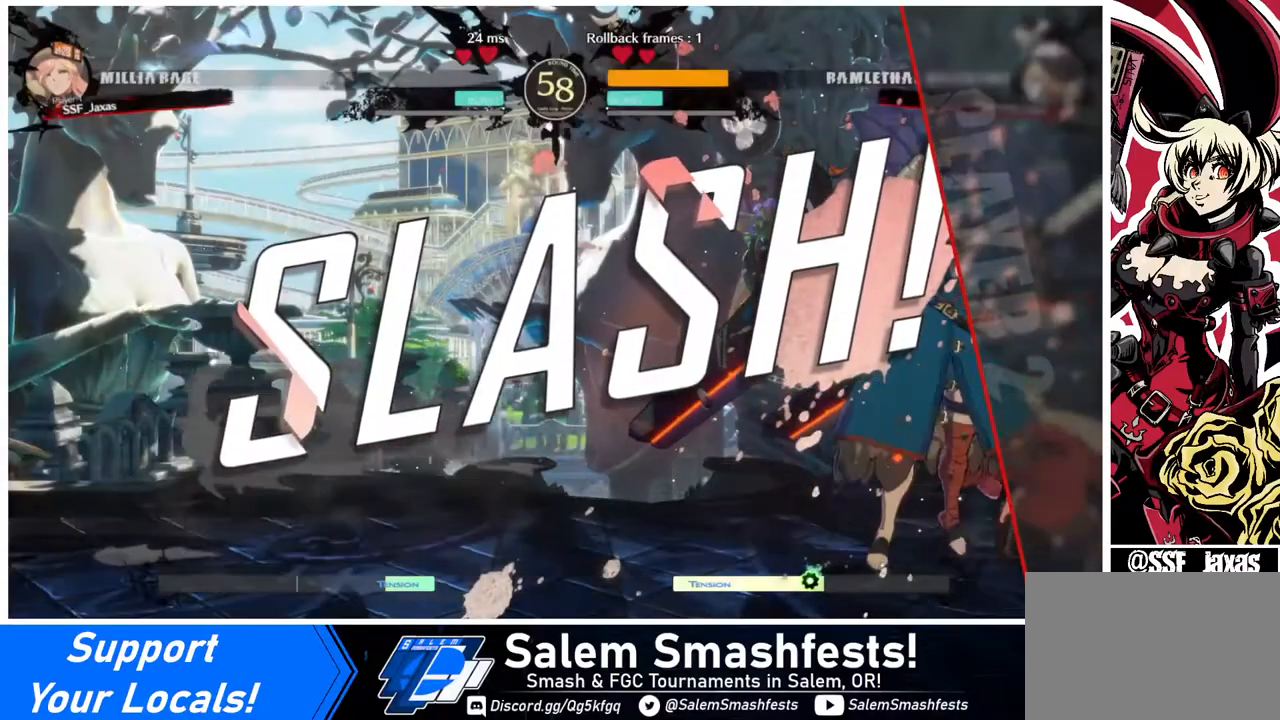
{"buttons": [], "events": [[400, "CROSS", "down"], [480, "CROSS", "up"]]}
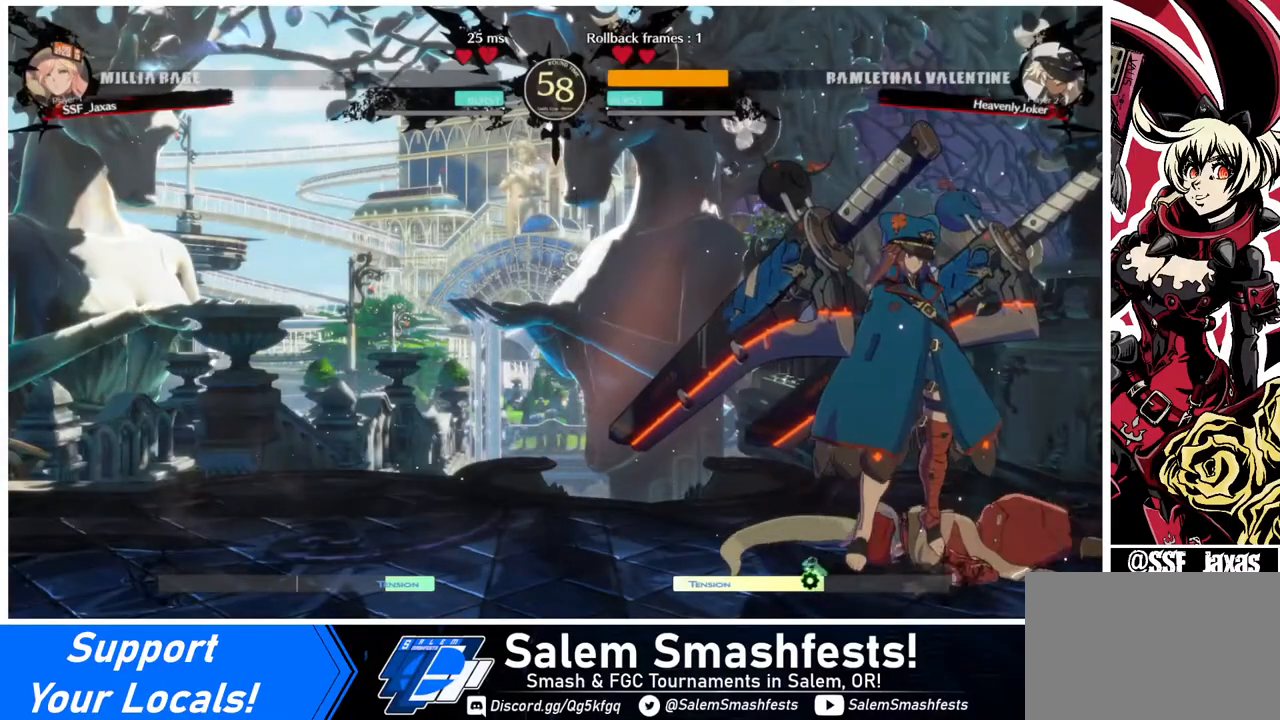
{"buttons": [], "events": []}
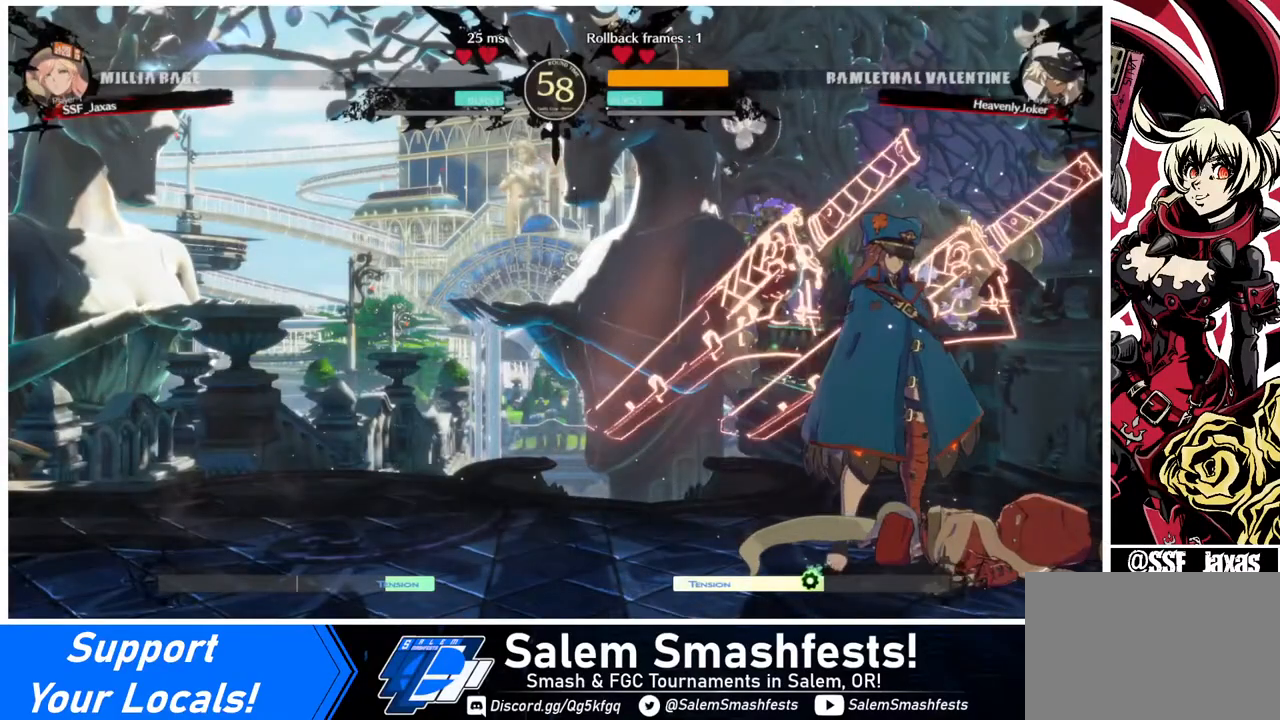
{"buttons": [], "events": [[320, "CROSS", "down"], [480, "CROSS", "up"]]}
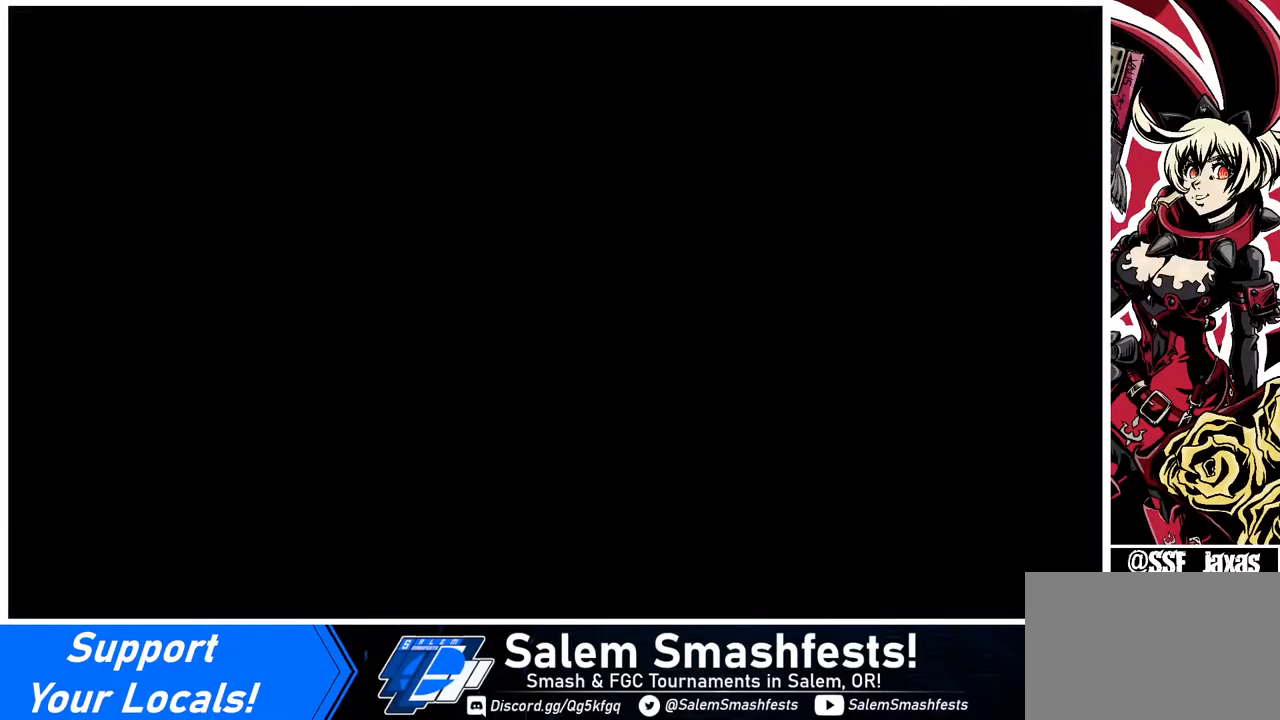
{"buttons": [], "events": [[240, "CROSS", "down"], [400, "CROSS", "up"]]}
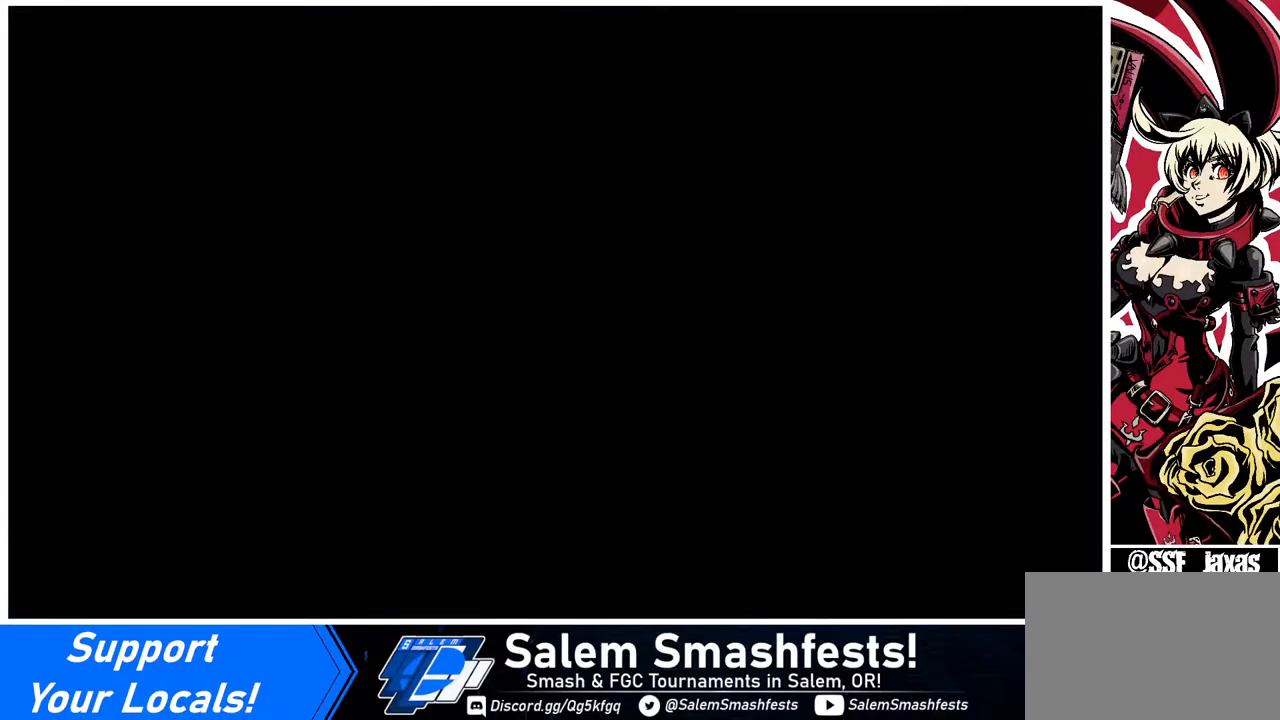
{"buttons": [], "events": []}
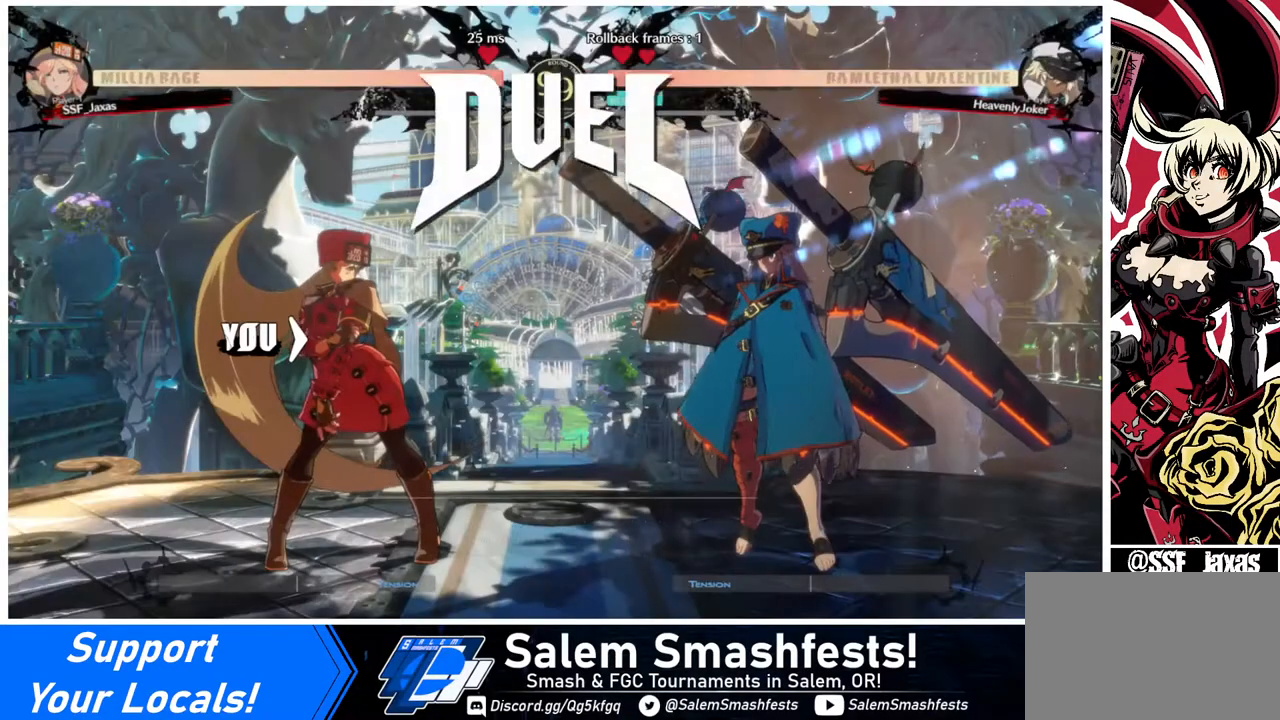
{"buttons": ["TRIANGLE"], "events": [[240, "DPAD_DOWN", "down"], [240, "R1", "down"], [280, "TRIANGLE", "down"], [320, "CROSS", "down"], [480, "CROSS", "up"], [480, "DPAD_DOWN", "up"], [520, "R1", "up"]]}
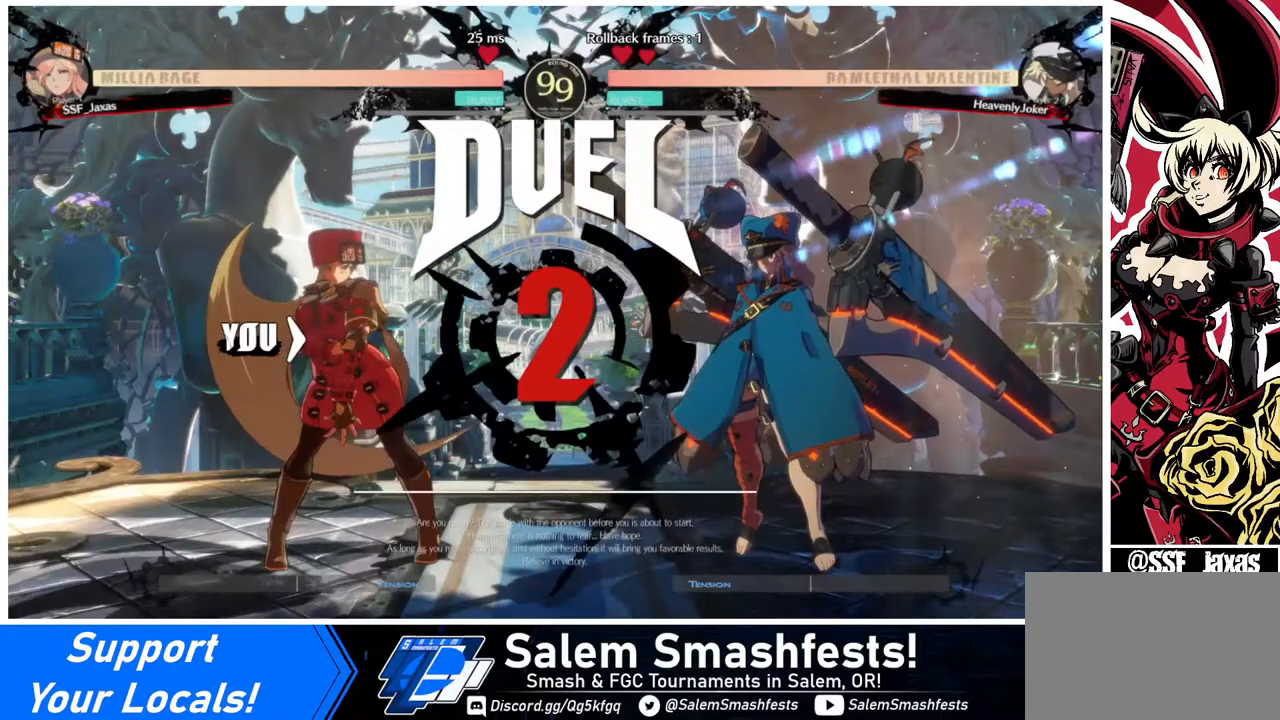
{"buttons": [], "events": [[40, "TRIANGLE", "up"], [120, "DPAD_DOWN", "down"], [120, "DPAD_LEFT", "down"], [160, "DPAD_LEFT", "up"], [240, "DPAD_RIGHT", "down"], [320, "DPAD_DOWN", "up"], [400, "DPAD_RIGHT", "up"]]}
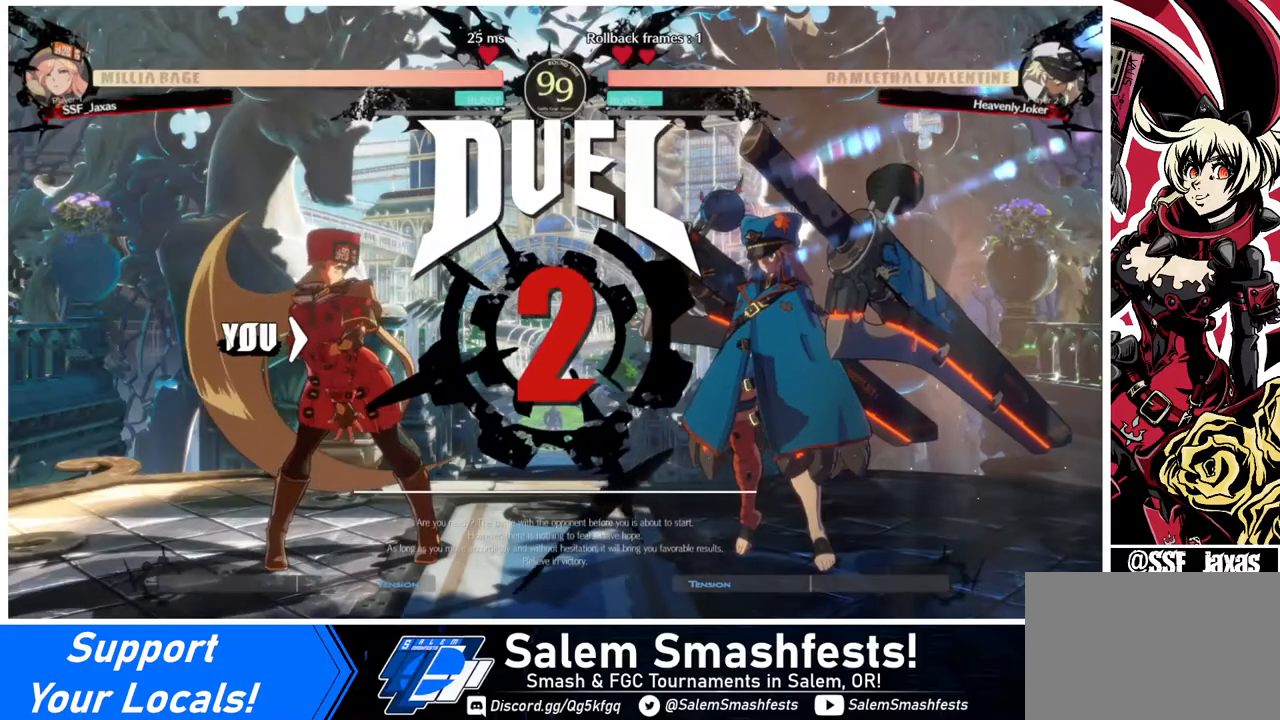
{"buttons": [], "events": [[40, "DPAD_DOWN", "down"], [160, "DPAD_DOWN", "up"], [160, "DPAD_RIGHT", "down"], [360, "DPAD_RIGHT", "up"]]}
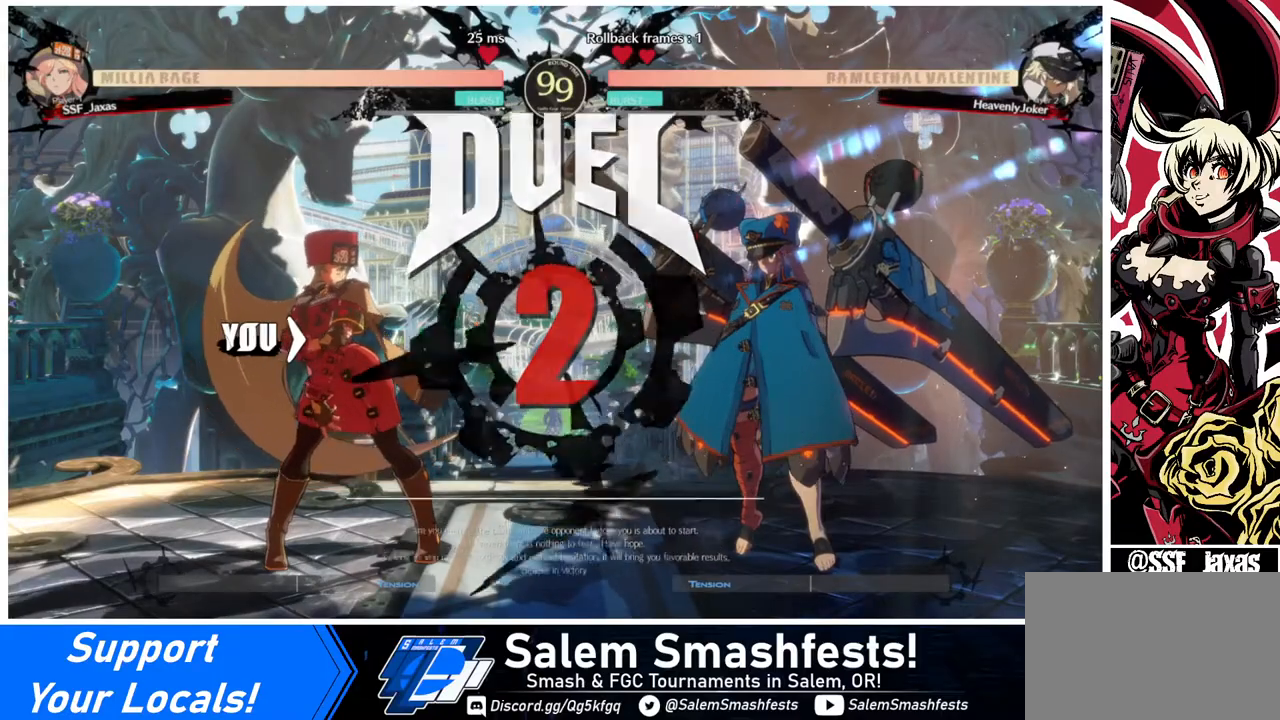
{"buttons": [], "events": []}
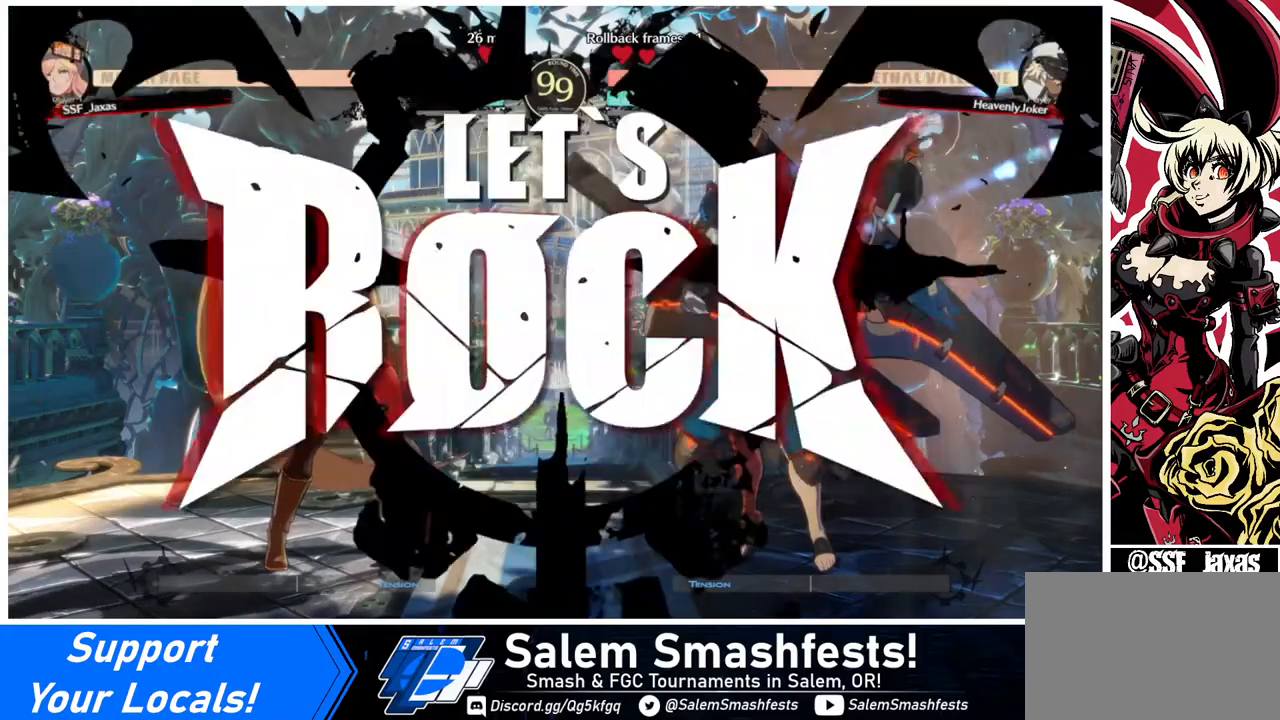
{"buttons": ["DPAD_RIGHT"], "events": [[360, "DPAD_RIGHT", "down"], [440, "DPAD_RIGHT", "up"], [480, "DPAD_RIGHT", "down"]]}
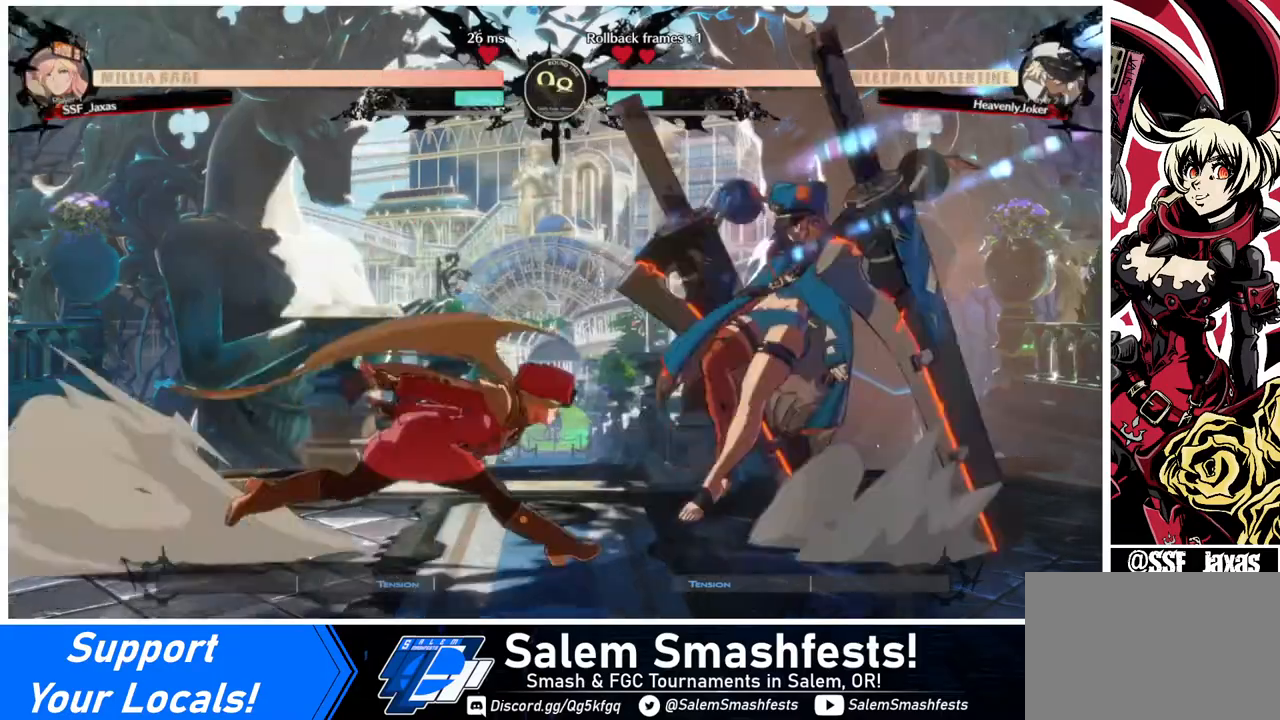
{"buttons": ["DPAD_LEFT"], "events": [[80, "DPAD_DOWN", "down"], [120, "SQUARE", "down"], [160, "DPAD_RIGHT", "up"], [200, "SQUARE", "up"], [360, "DPAD_LEFT", "down"], [400, "DPAD_DOWN", "up"]]}
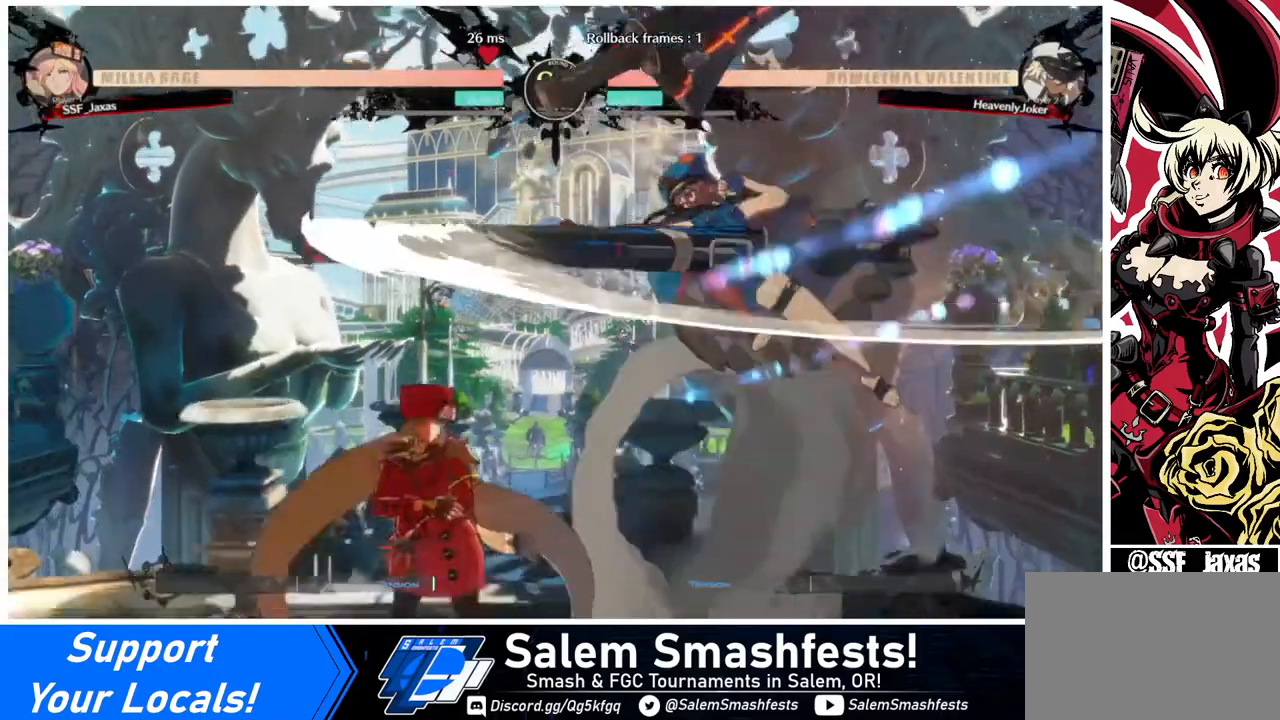
{"buttons": [], "events": [[320, "DPAD_UP", "down"], [440, "DPAD_LEFT", "up"], [440, "DPAD_UP", "up"]]}
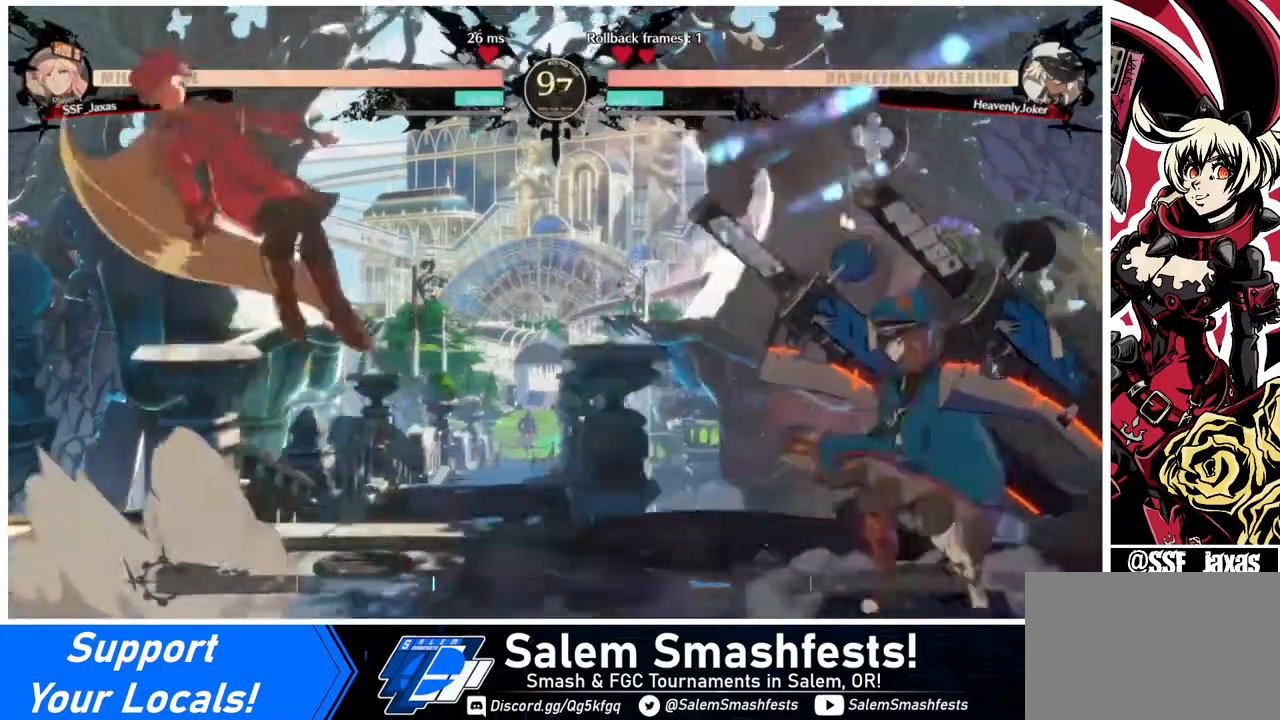
{"buttons": [], "events": [[320, "L1", "down"], [480, "L1", "up"]]}
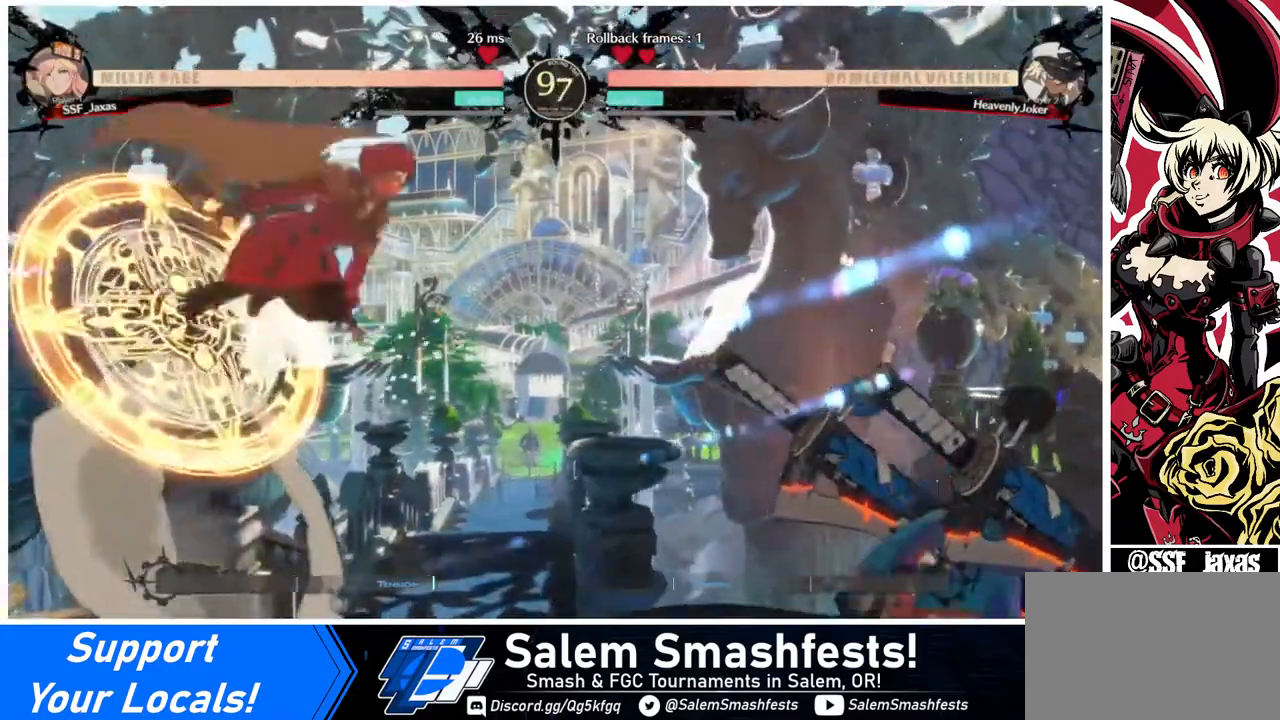
{"buttons": ["DPAD_LEFT"], "events": [[240, "TRIANGLE", "down"], [360, "TRIANGLE", "up"], [520, "DPAD_LEFT", "down"]]}
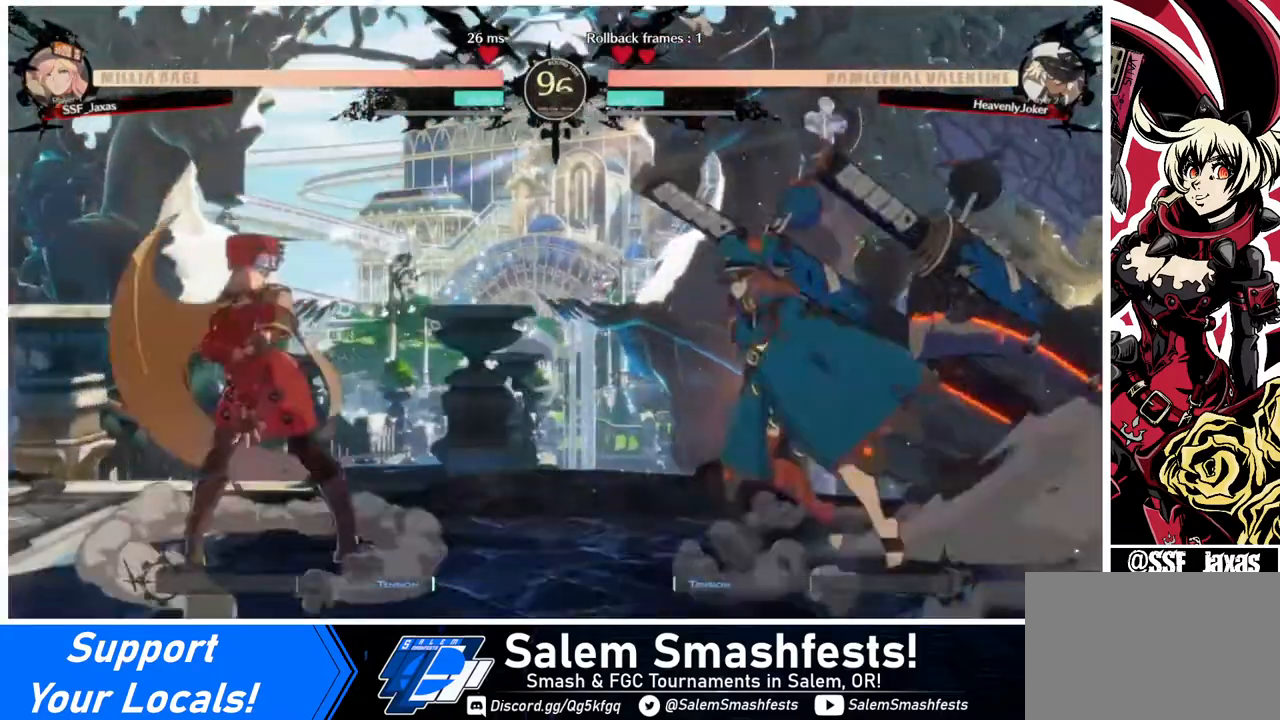
{"buttons": ["DPAD_RIGHT"], "events": [[80, "DPAD_LEFT", "up"], [120, "DPAD_LEFT", "down"], [320, "DPAD_LEFT", "up"], [320, "DPAD_RIGHT", "down"], [400, "DPAD_RIGHT", "up"], [480, "DPAD_RIGHT", "down"]]}
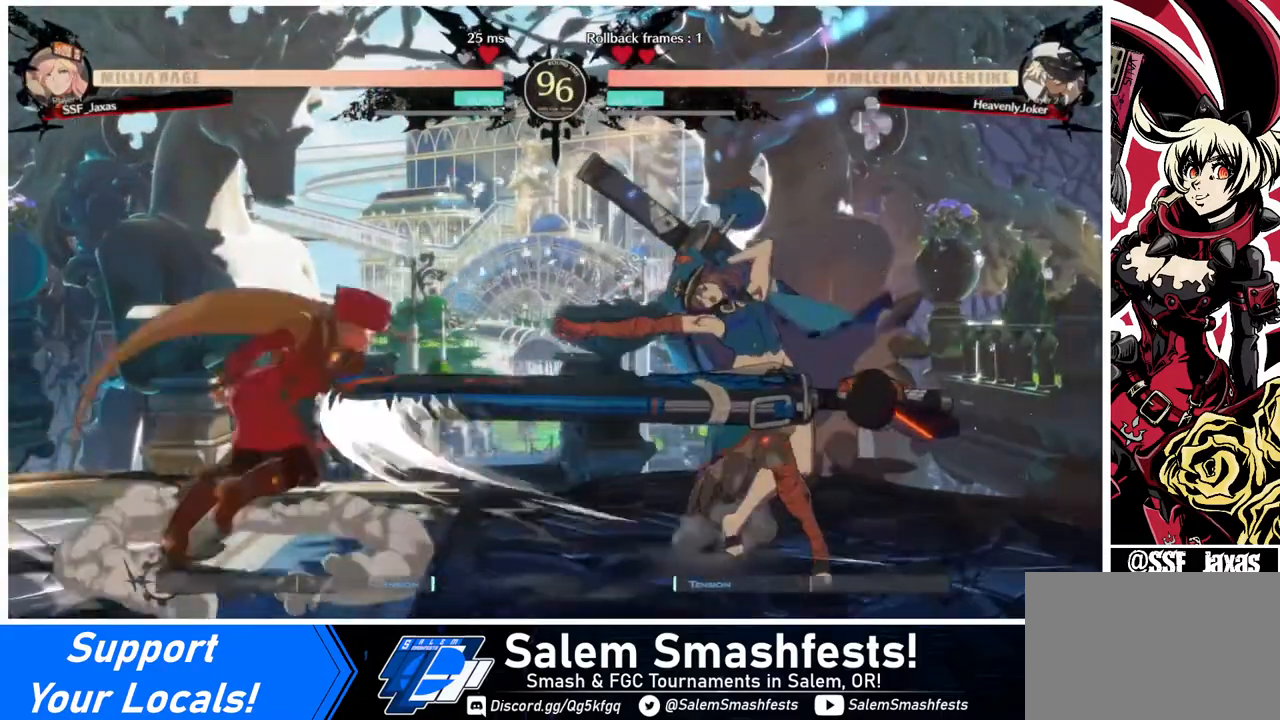
{"buttons": ["R2", "DPAD_DOWN"], "events": [[200, "DPAD_DOWN", "down"], [240, "DPAD_RIGHT", "up"], [240, "SQUARE", "down"], [320, "SQUARE", "up"], [440, "R2", "down"]]}
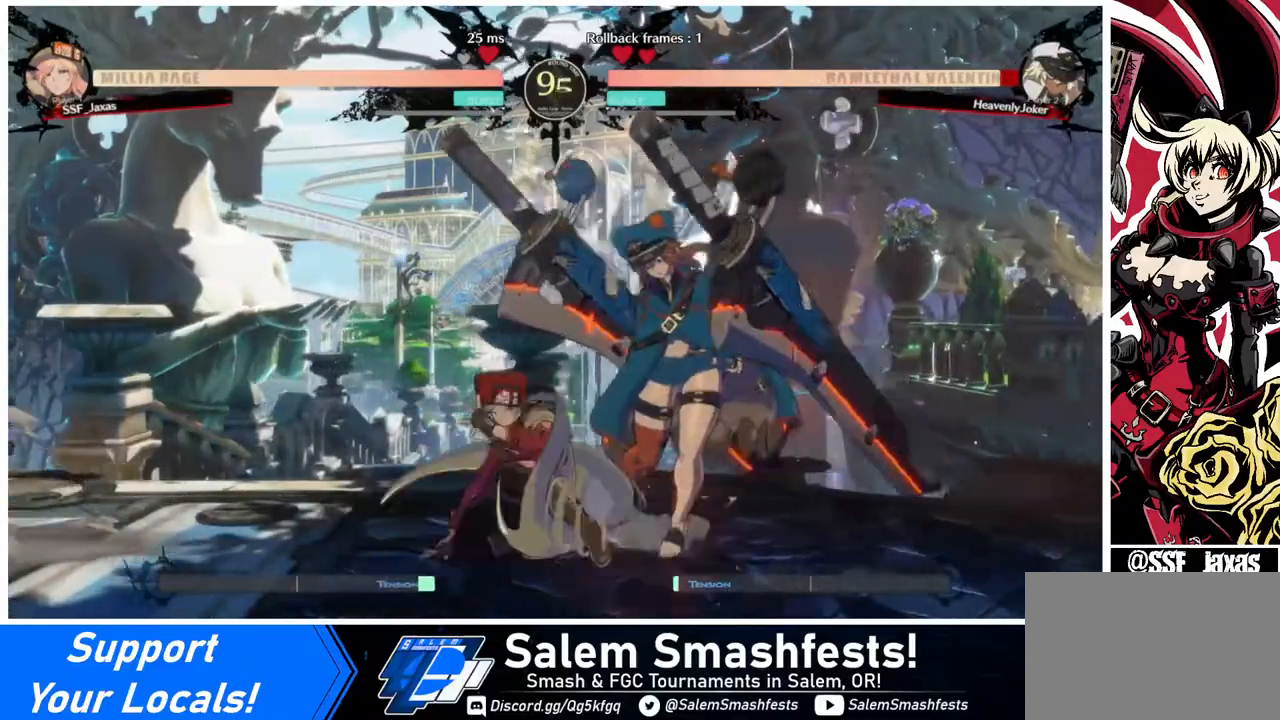
{"buttons": ["R1", "DPAD_RIGHT"], "events": [[80, "DPAD_DOWN", "up"], [80, "R2", "up"], [320, "DPAD_DOWN", "down"], [400, "DPAD_RIGHT", "down"], [480, "DPAD_DOWN", "up"], [480, "R1", "down"]]}
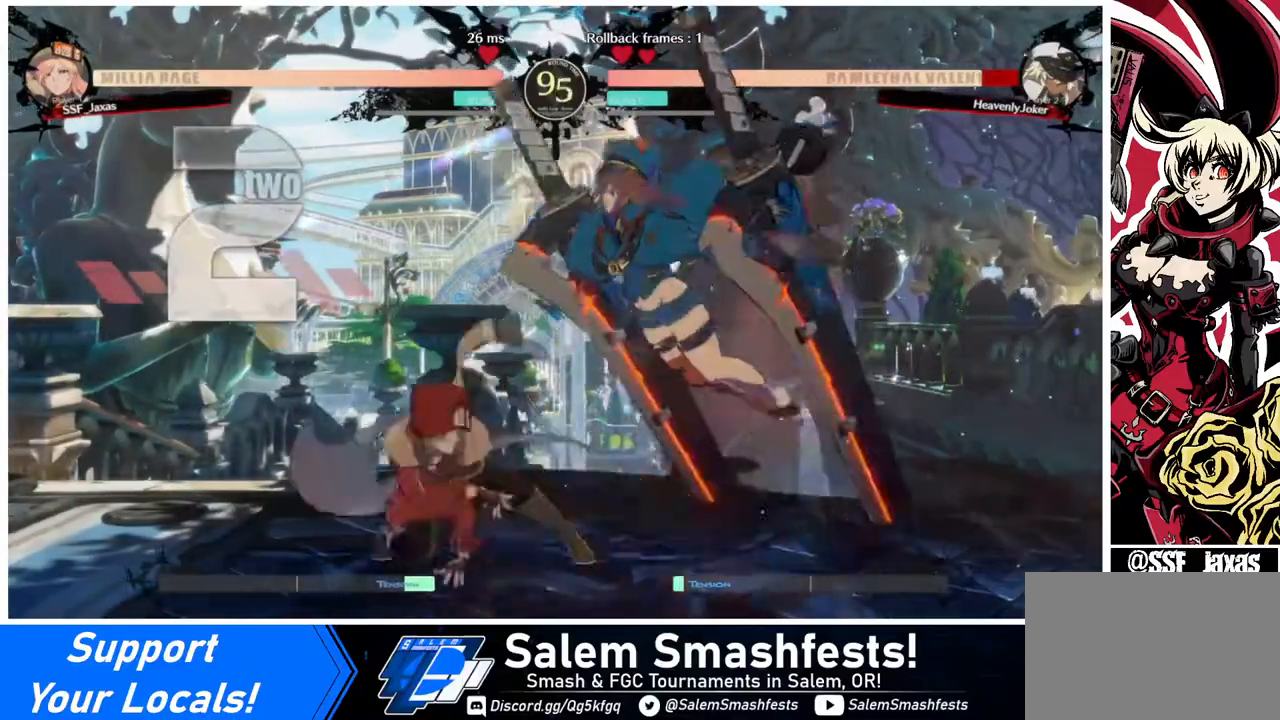
{"buttons": [], "events": [[40, "DPAD_RIGHT", "up"], [40, "R1", "up"], [240, "DPAD_LEFT", "down"], [520, "DPAD_LEFT", "up"]]}
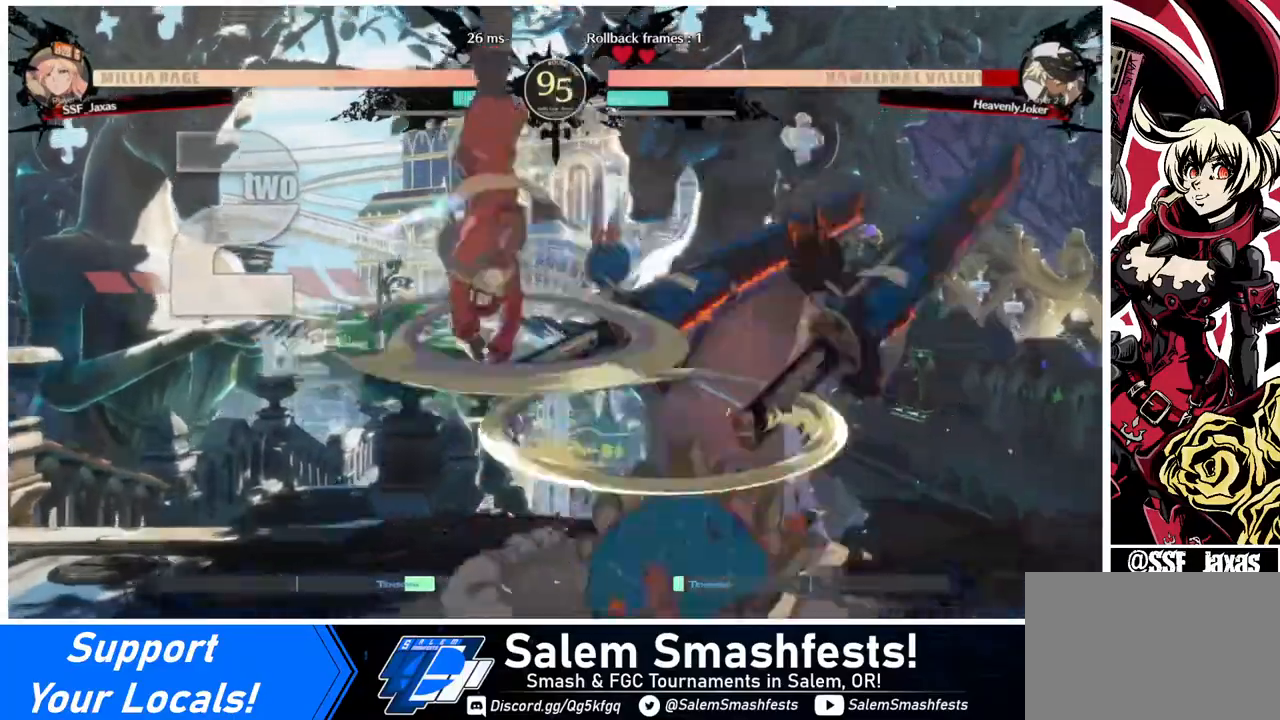
{"buttons": ["L1"], "events": [[480, "L1", "down"]]}
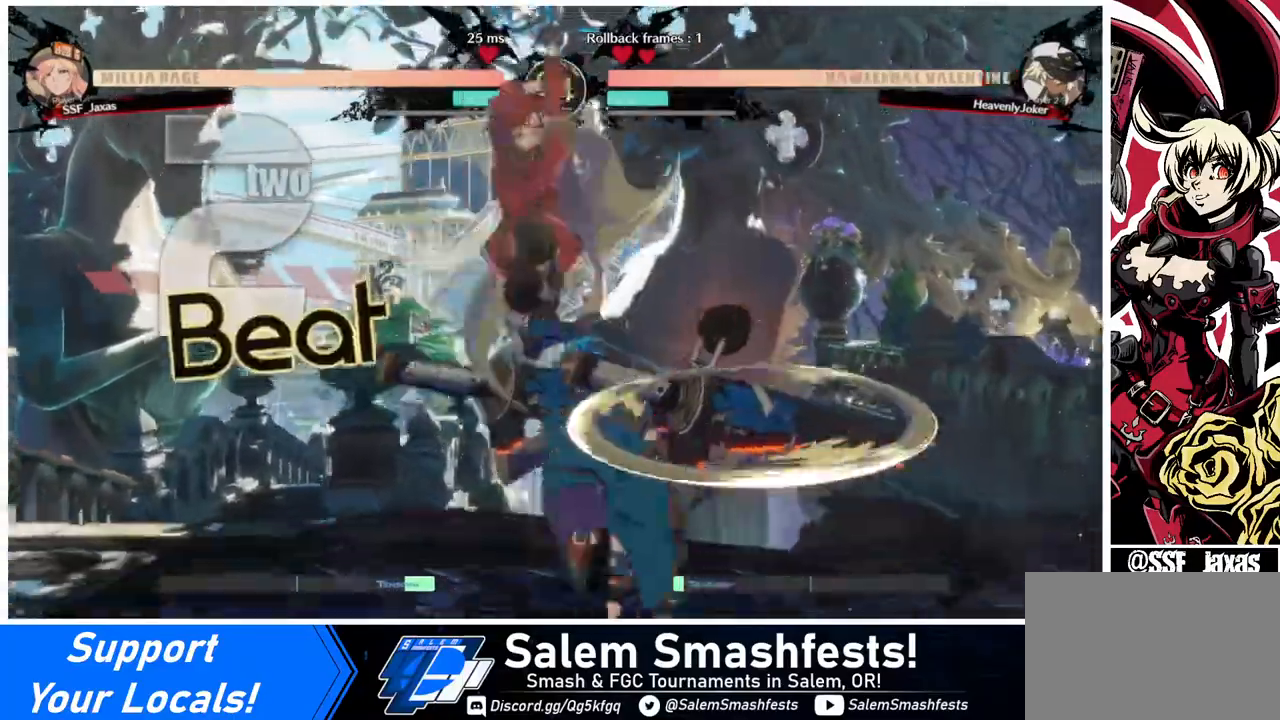
{"buttons": [], "events": [[80, "L1", "up"], [240, "R1", "down"], [320, "R1", "up"]]}
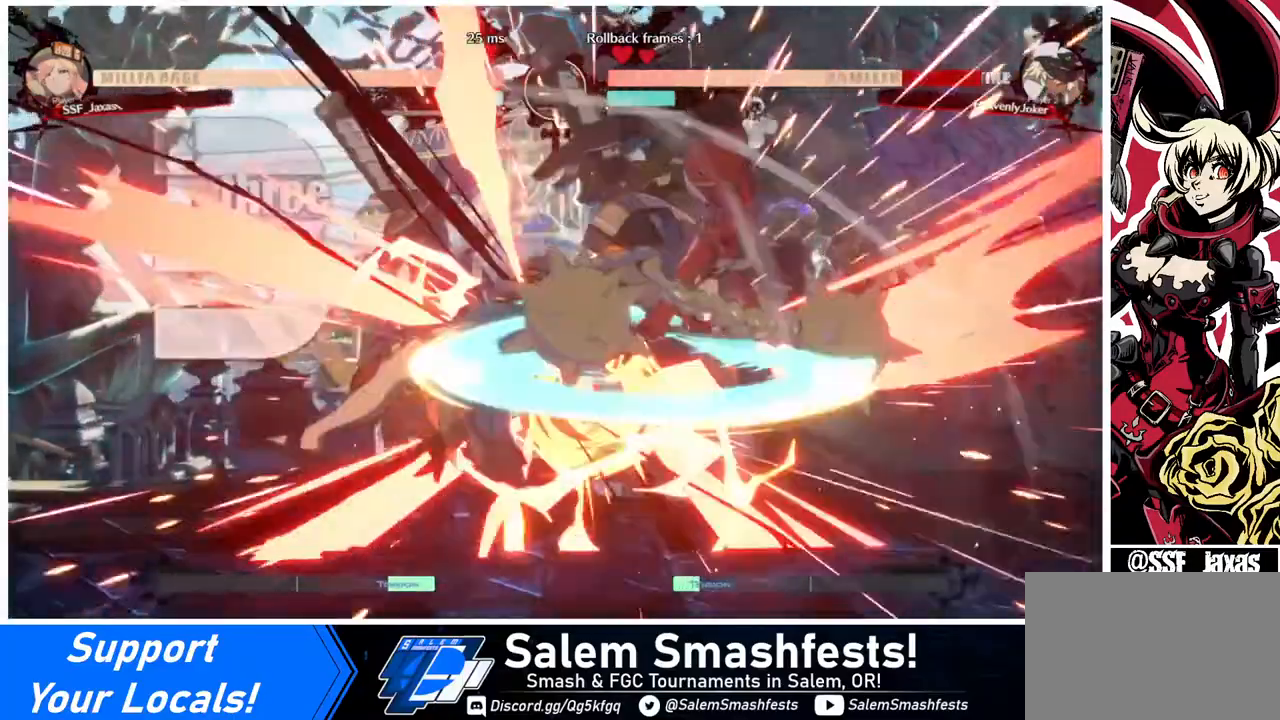
{"buttons": [], "events": [[120, "DPAD_LEFT", "down"], [200, "DPAD_LEFT", "up"], [280, "DPAD_LEFT", "down"], [320, "DPAD_LEFT", "up"], [360, "TRIANGLE", "down"], [440, "TRIANGLE", "up"]]}
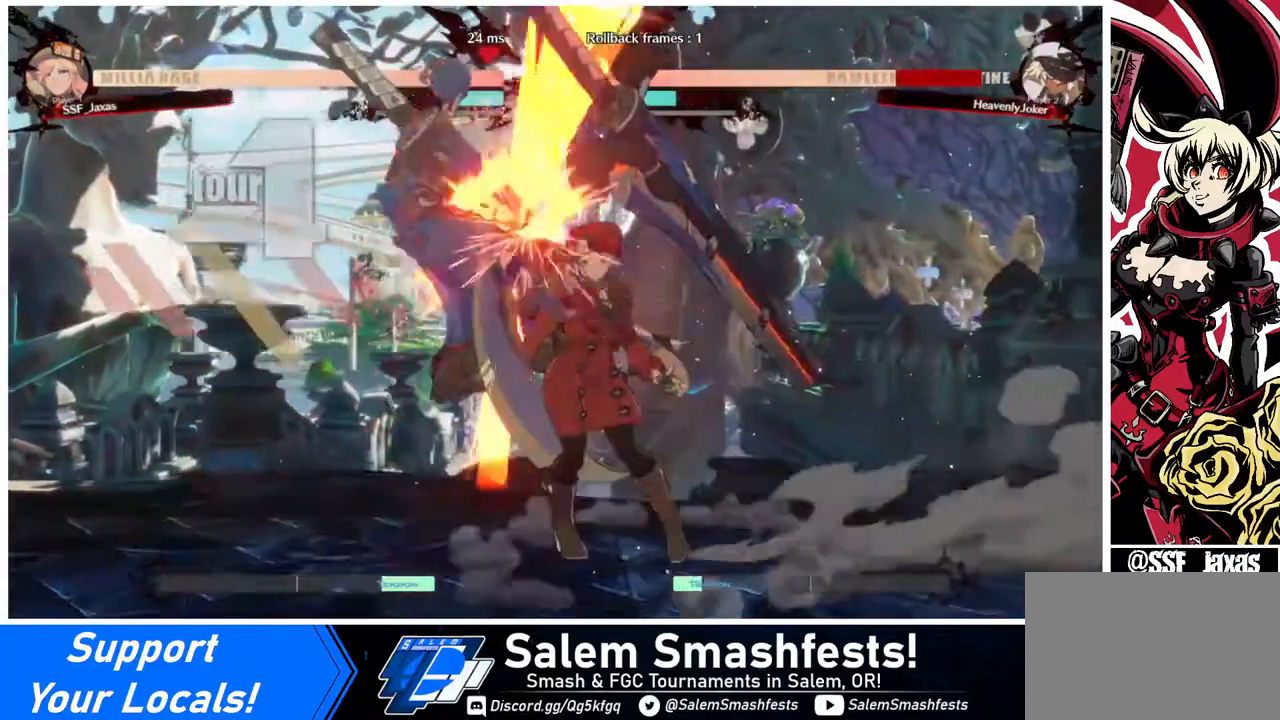
{"buttons": ["DPAD_UP", "DPAD_LEFT"], "events": [[160, "DPAD_LEFT", "down"], [440, "DPAD_UP", "down"]]}
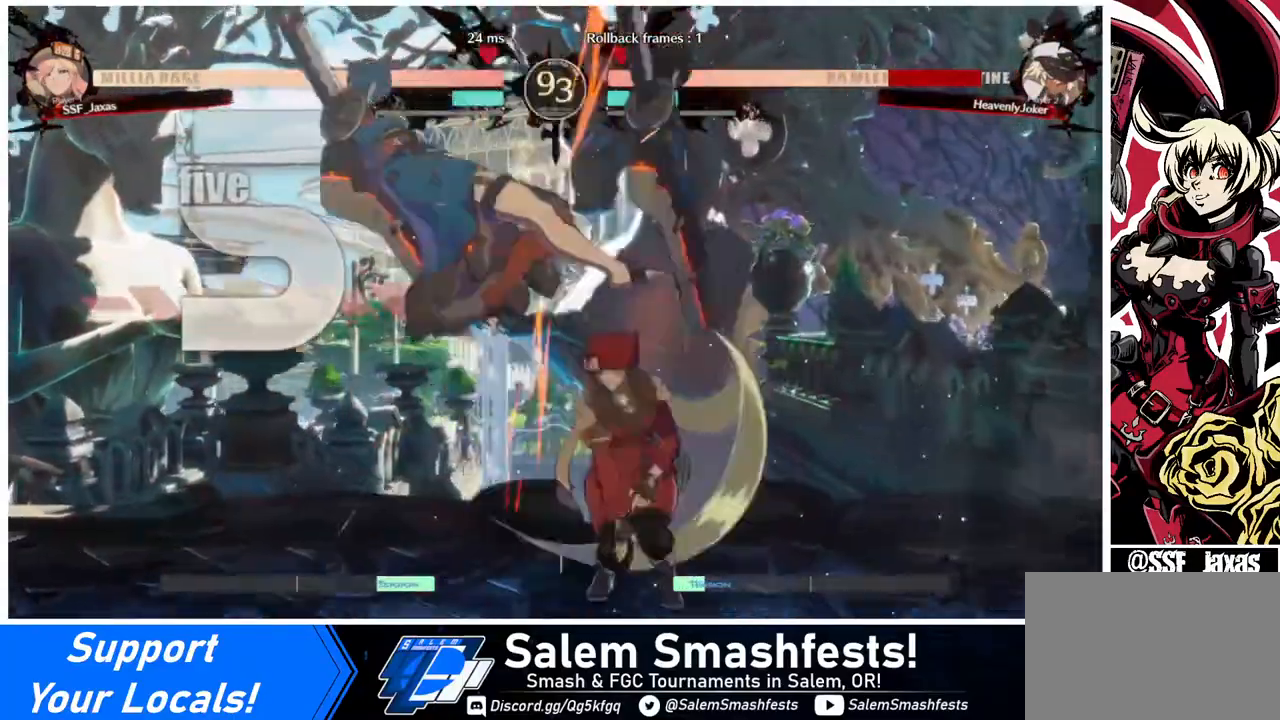
{"buttons": ["DPAD_LEFT"], "events": [[40, "SQUARE", "down"], [80, "DPAD_UP", "up"], [120, "SQUARE", "up"], [240, "R2", "down"], [360, "R2", "up"]]}
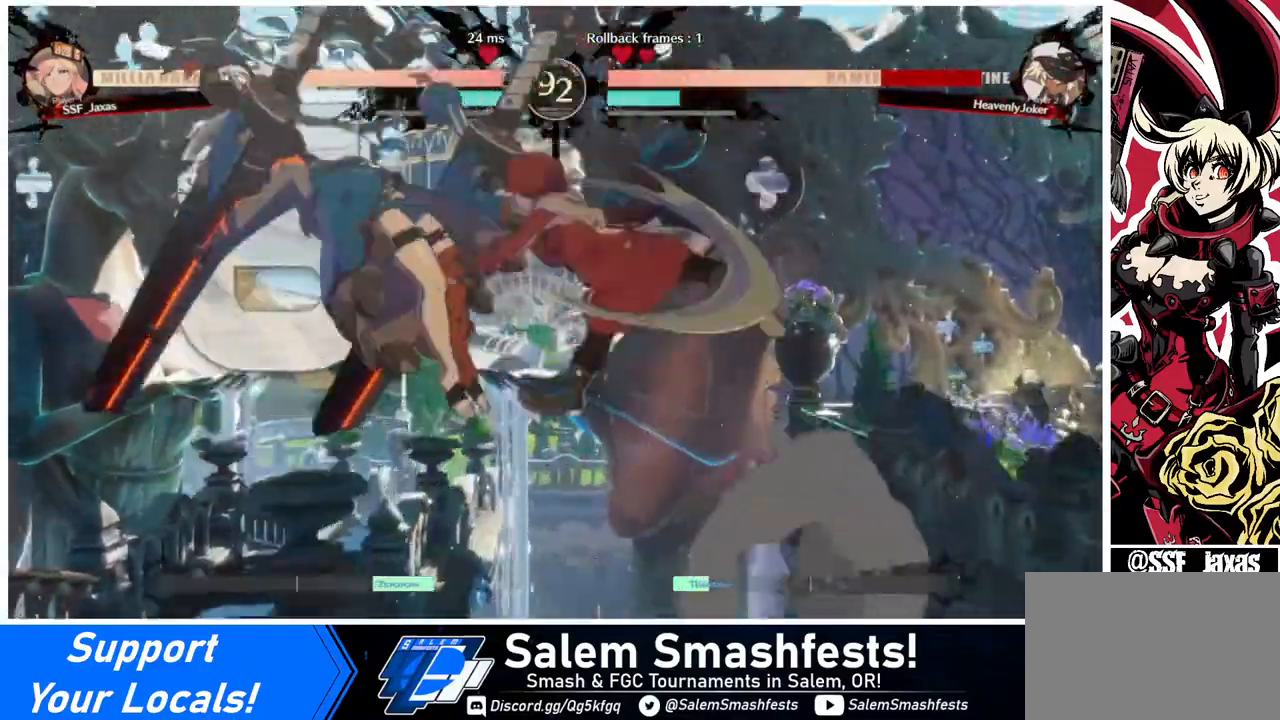
{"buttons": [], "events": [[120, "DPAD_UP", "down"], [240, "DPAD_UP", "up"], [280, "DPAD_LEFT", "up"], [280, "TRIANGLE", "down"], [360, "TRIANGLE", "up"]]}
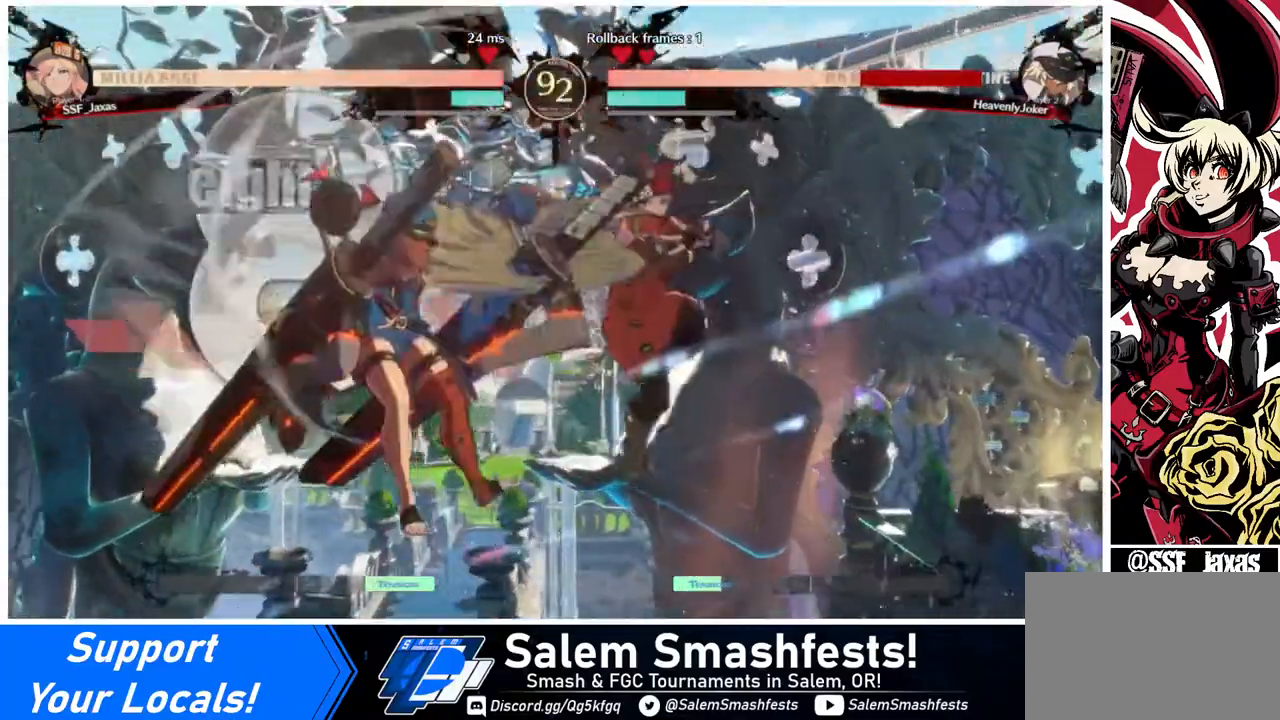
{"buttons": [], "events": [[400, "TRIANGLE", "down"], [480, "TRIANGLE", "up"]]}
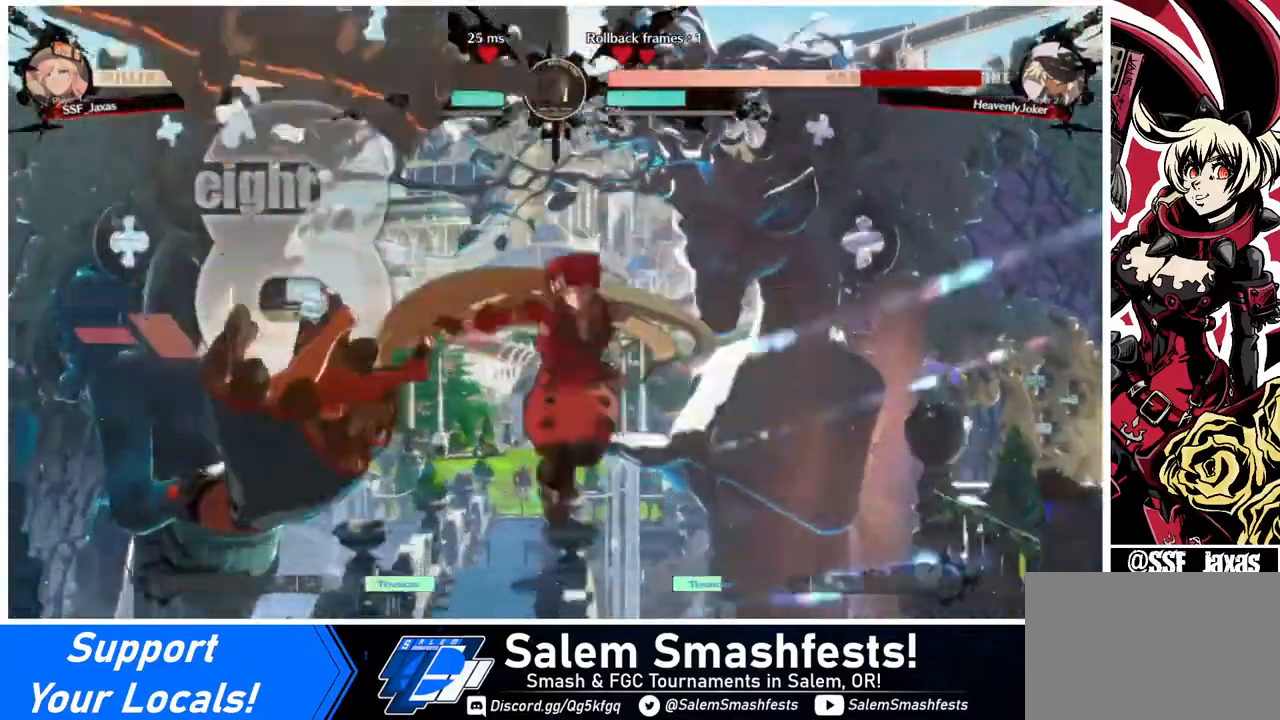
{"buttons": ["L1"], "events": [[120, "R2", "down"], [240, "R2", "up"], [520, "L1", "down"]]}
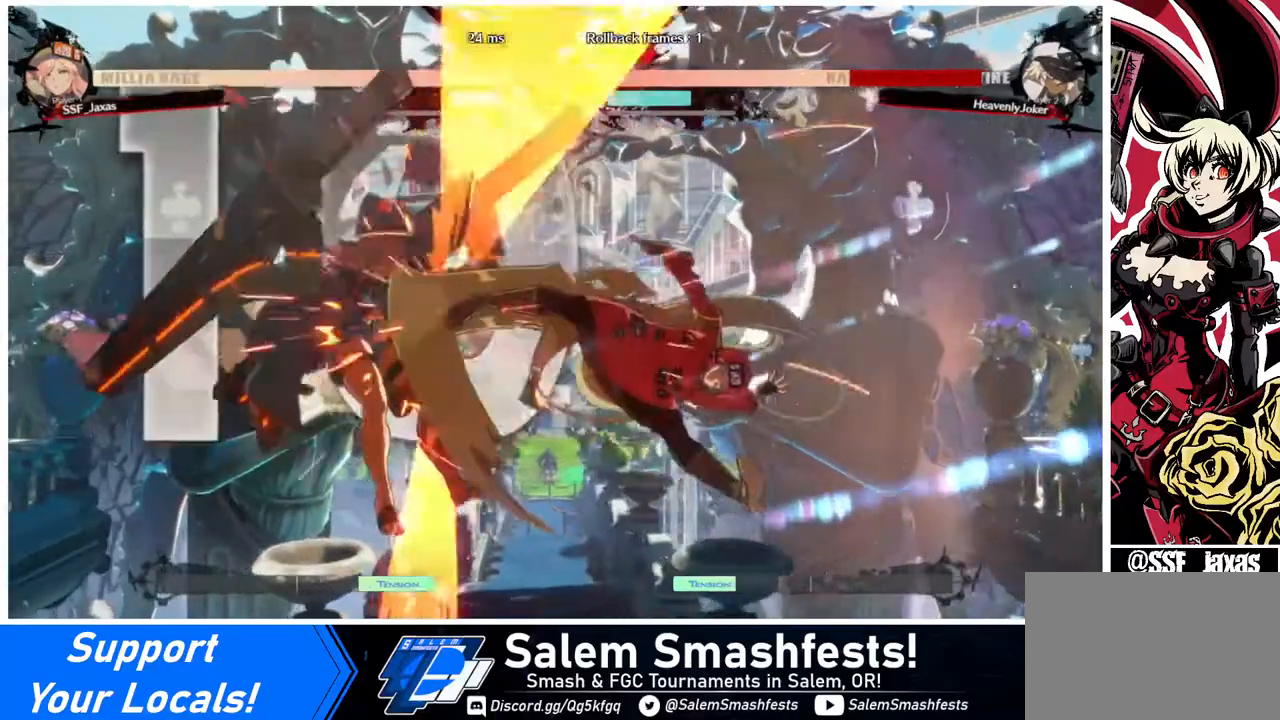
{"buttons": [], "events": [[120, "L1", "up"], [240, "DPAD_DOWN", "down"], [280, "DPAD_DOWN", "up"], [280, "DPAD_LEFT", "down"], [320, "R1", "down"], [360, "DPAD_LEFT", "up"], [400, "R1", "up"]]}